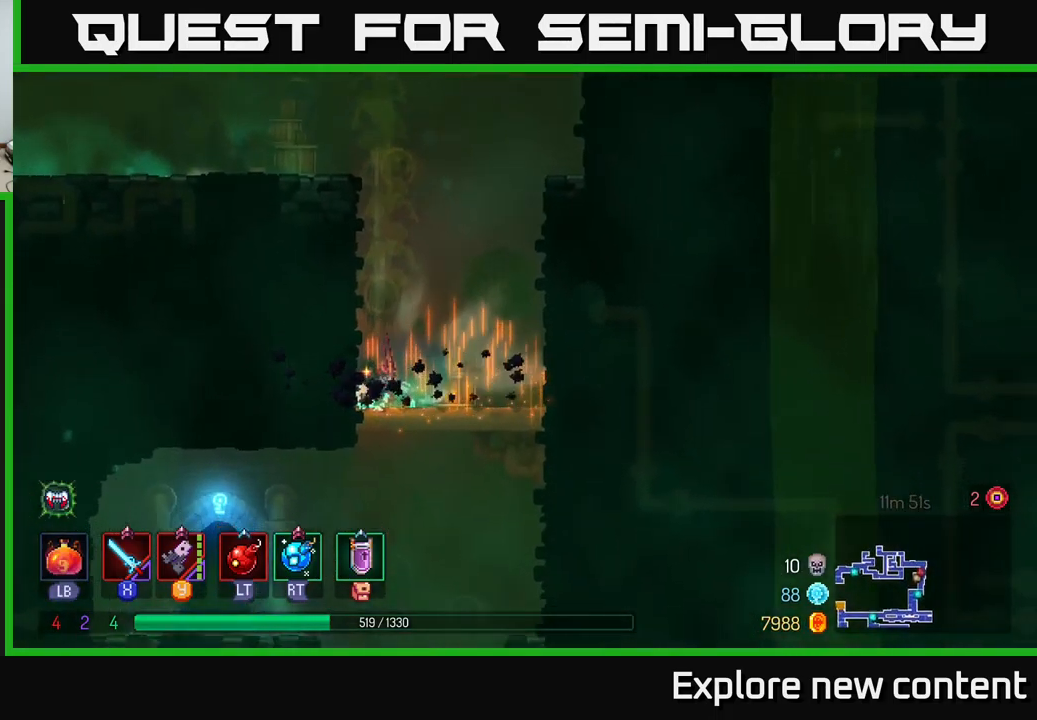
Gameplay with a controller (Xbox layout); each line is a JSON object with the inputs held at the frame after it (dt_ms = milliseconds from this image to that frame). "events" lists button and stick changes between this image and that frame as [ms after this image, input, new state], when the widget could be followed in between. Not read: L3.
{"dt_ms": 500, "buttons": [], "left_stick": "down-left", "right_stick": "center"}
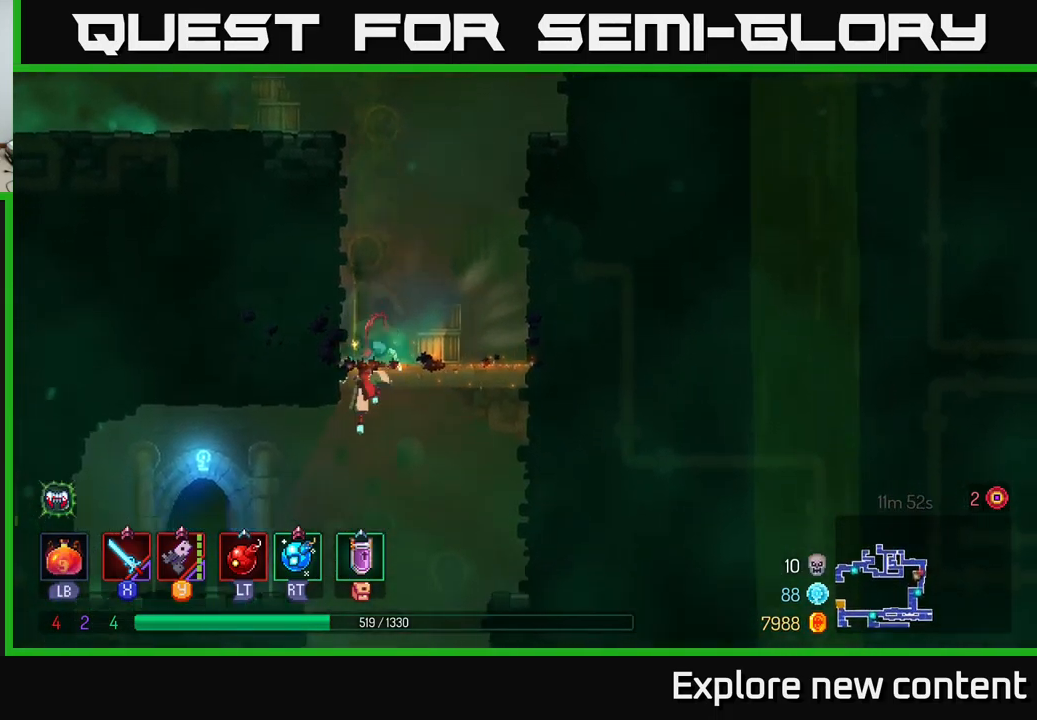
{"dt_ms": 500, "buttons": ["A"], "left_stick": "left", "right_stick": "center", "events": [[67, "left_stick", "left"], [134, "B", "down"], [267, "B", "up"], [434, "A", "down"]]}
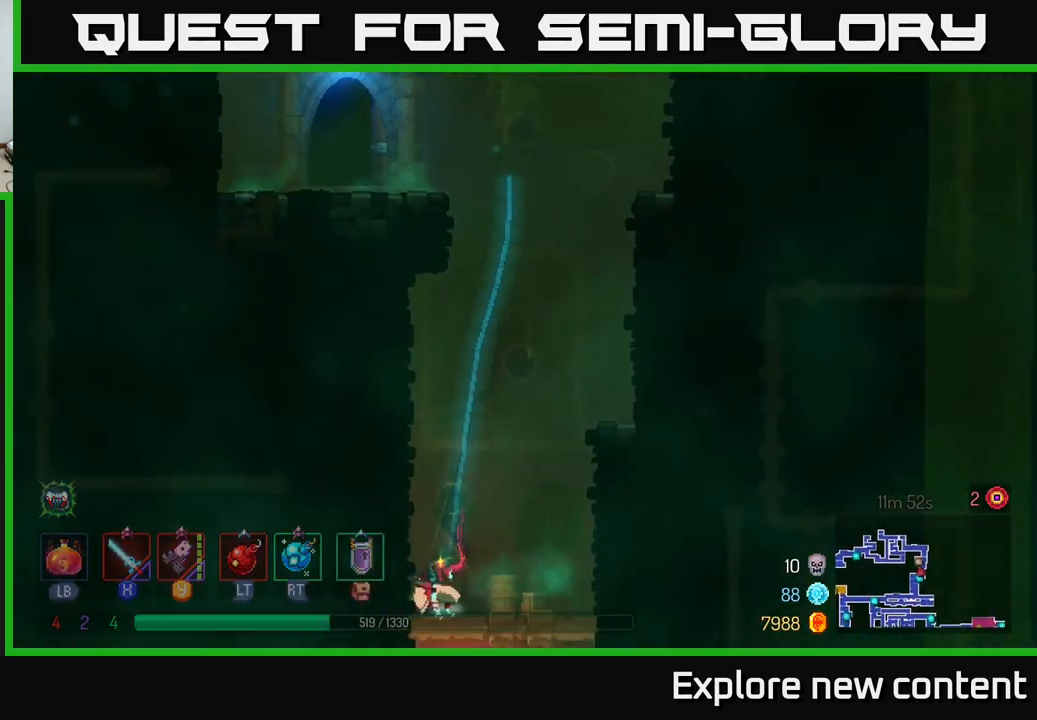
{"dt_ms": 500, "buttons": [], "left_stick": "center", "right_stick": "center", "events": [[67, "left_stick", "center"], [117, "A", "up"], [250, "A", "down"], [417, "A", "up"]]}
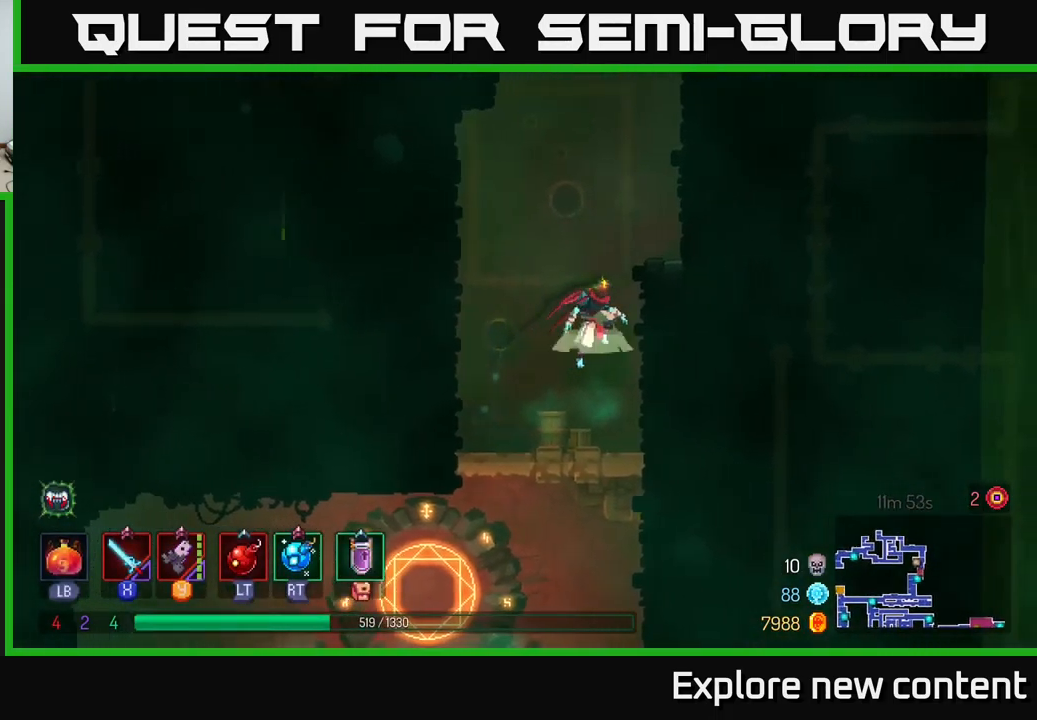
{"dt_ms": 1000, "buttons": [], "left_stick": "left", "right_stick": "center"}
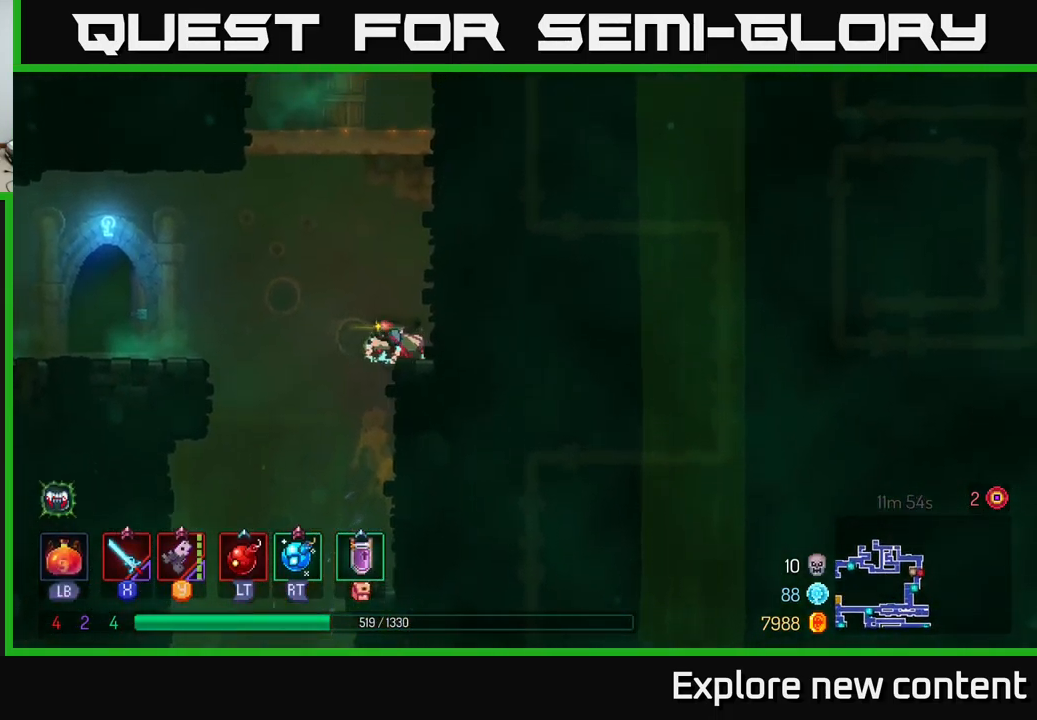
{"dt_ms": 500, "buttons": [], "left_stick": "left", "right_stick": "center", "events": [[50, "A", "down"], [167, "A", "up"]]}
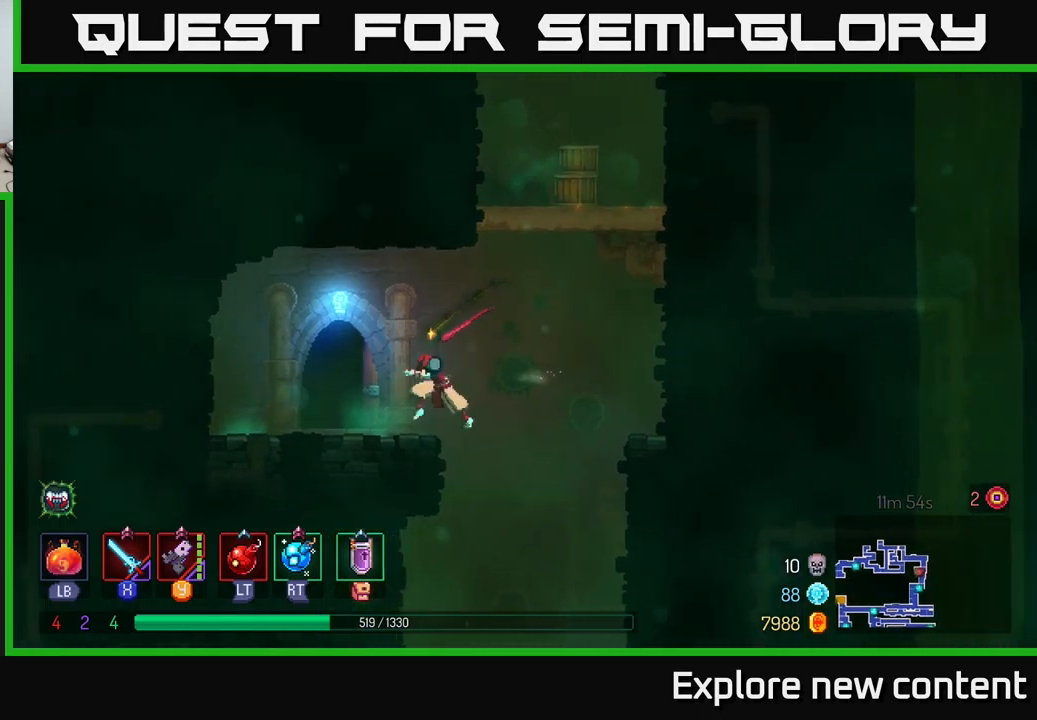
{"dt_ms": 500, "buttons": [], "left_stick": "center", "right_stick": "center", "events": [[200, "R1", "down"], [233, "left_stick", "center"], [283, "R1", "up"]]}
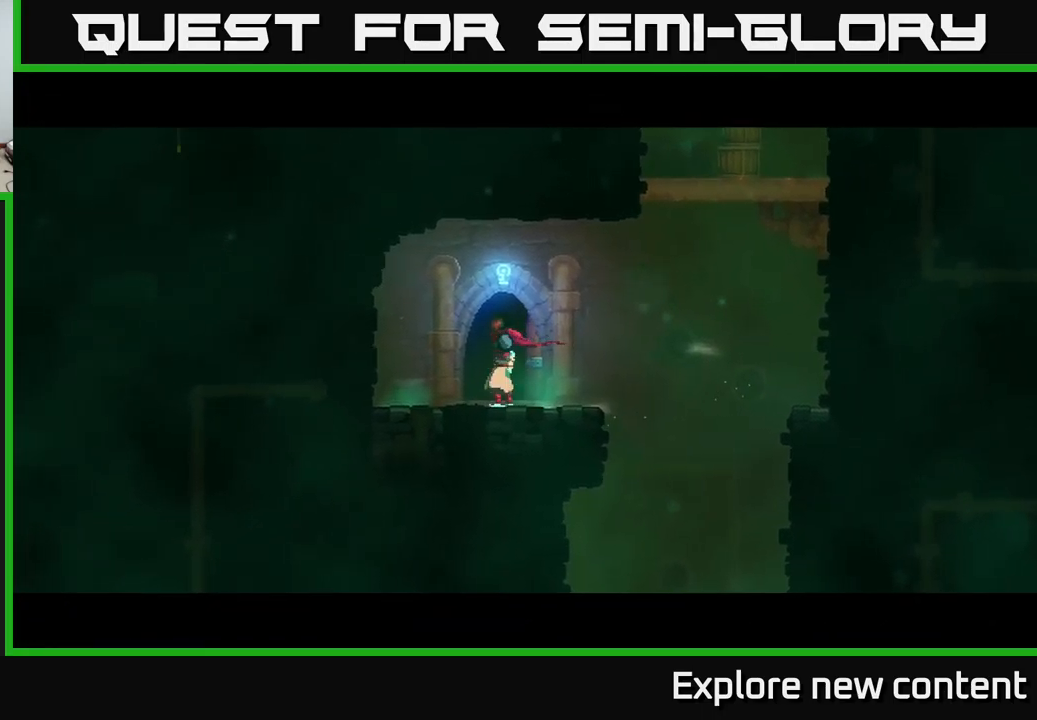
{"dt_ms": 500, "buttons": [], "left_stick": "center", "right_stick": "center", "events": []}
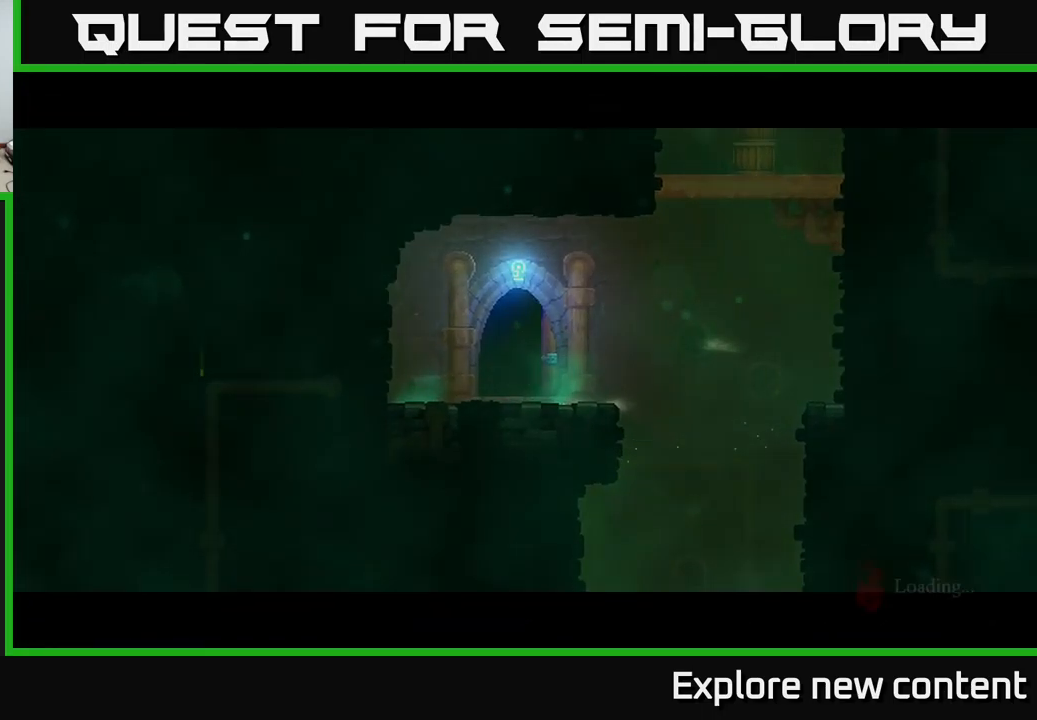
{"dt_ms": 500, "buttons": [], "left_stick": "center", "right_stick": "center", "events": []}
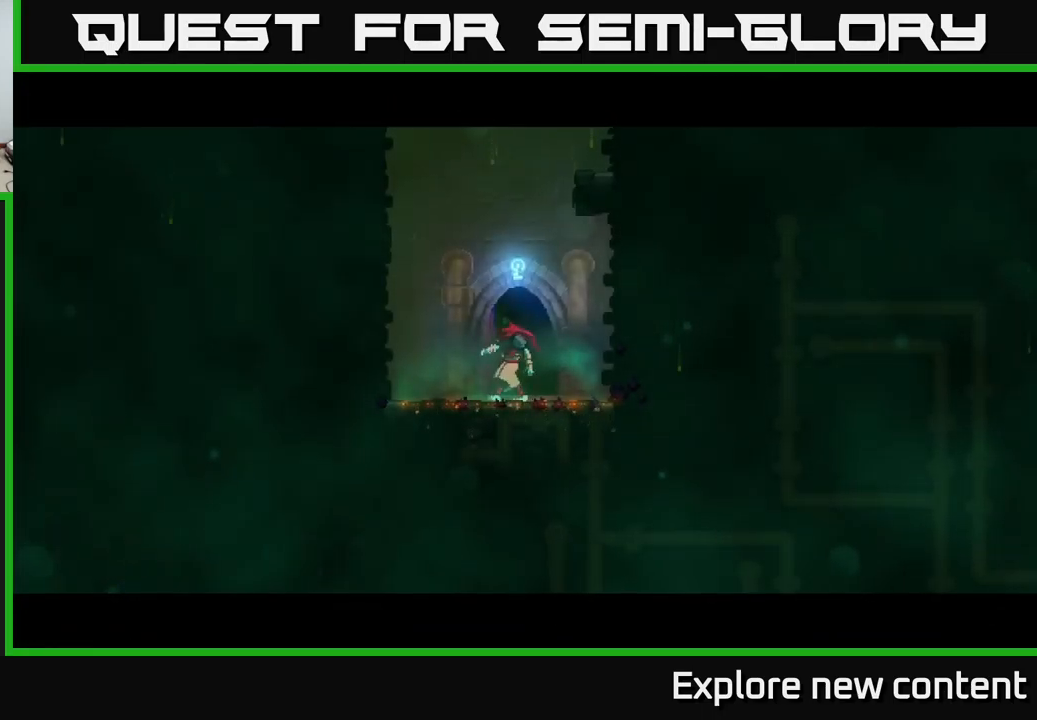
{"dt_ms": 500, "buttons": [], "left_stick": "center", "right_stick": "center", "events": []}